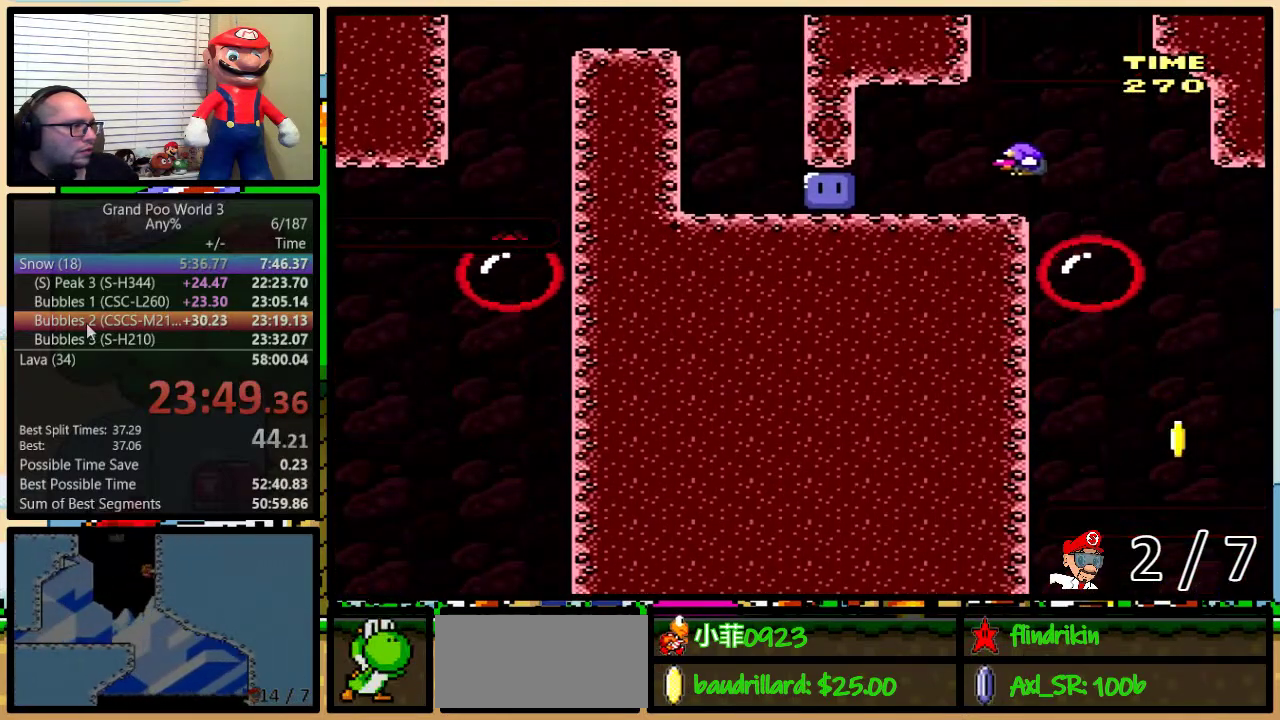
Gameplay with a controller (Nintendo layout); each line is a JSON object with the inputs held at the frame after it (dt_ms = milliseconds from this image to that frame). "events" lists button and stick changes between this image and that frame as [ms after this image, input, new state], when the widget could be followed in between. Not read: L1 L3 R1 R3.
{"dt_ms": 500, "buttons": ["Y", "DPAD_UP", "DPAD_LEFT"], "events": [[300, "Y", "up"], [367, "Y", "down"], [400, "DPAD_UP", "down"]]}
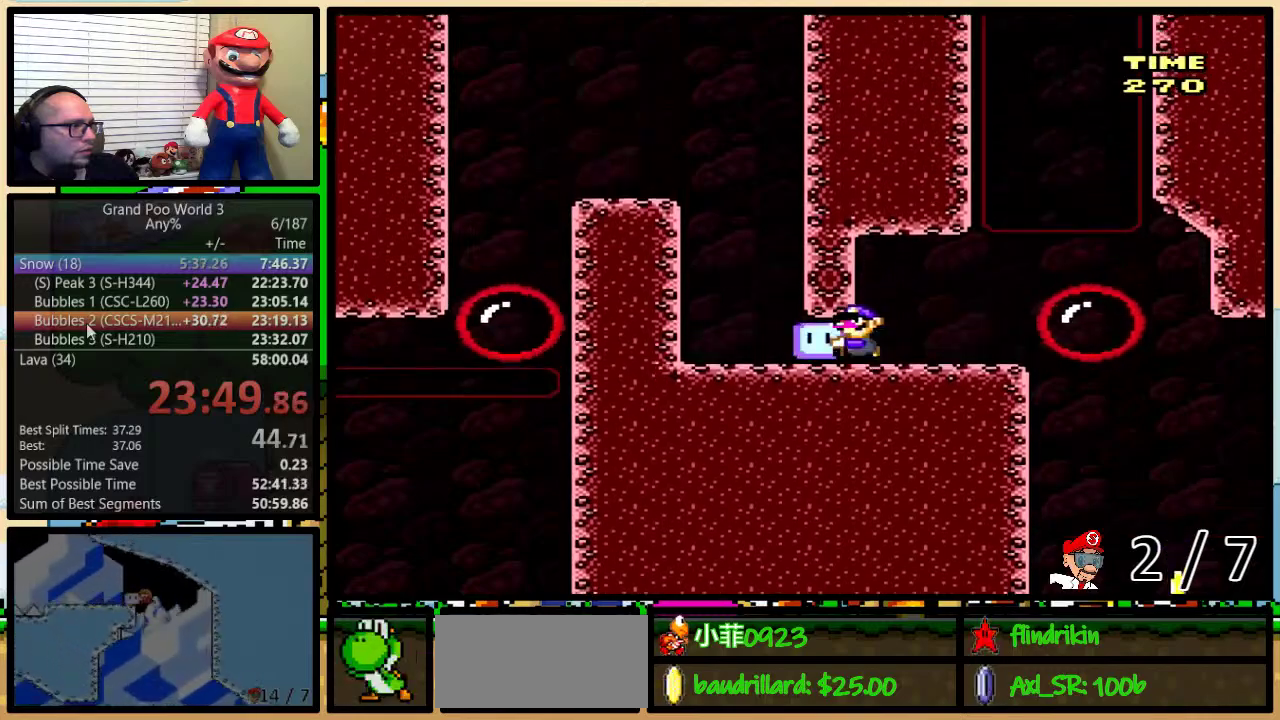
{"dt_ms": 500, "buttons": ["B", "Y", "DPAD_UP", "DPAD_LEFT"], "events": [[183, "B", "down"]]}
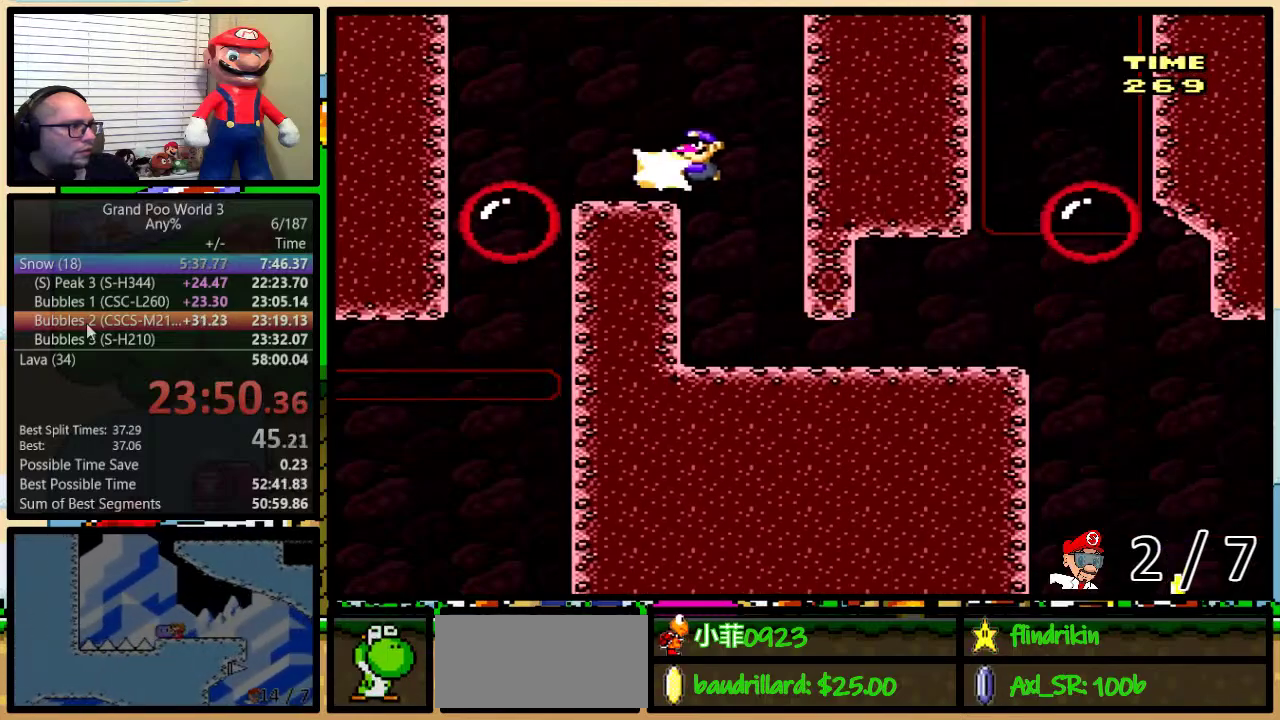
{"dt_ms": 500, "buttons": ["Y", "DPAD_RIGHT"], "events": [[33, "B", "up"], [33, "Y", "up"], [100, "Y", "down"], [133, "DPAD_UP", "up"], [283, "B", "down"], [433, "B", "up"], [467, "DPAD_LEFT", "up"], [467, "DPAD_RIGHT", "down"]]}
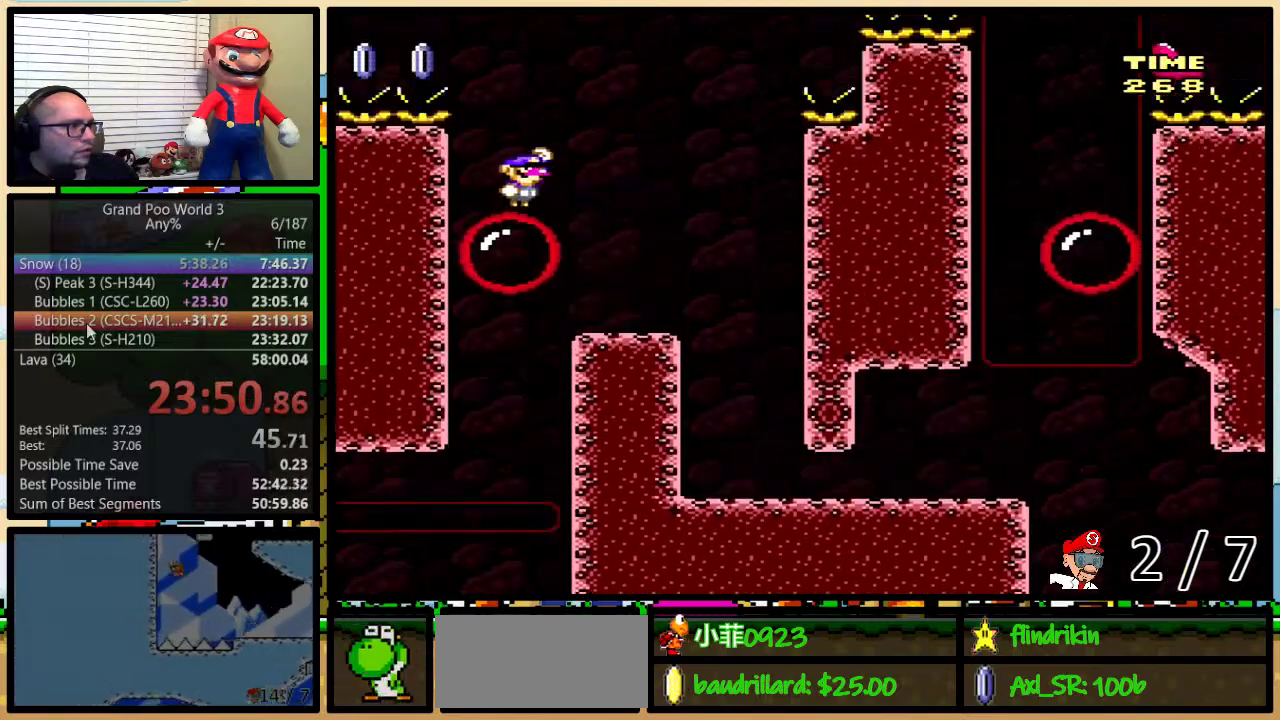
{"dt_ms": 500, "buttons": ["B", "Y", "DPAD_LEFT"], "events": [[267, "B", "down"], [333, "DPAD_RIGHT", "up"], [367, "DPAD_LEFT", "down"]]}
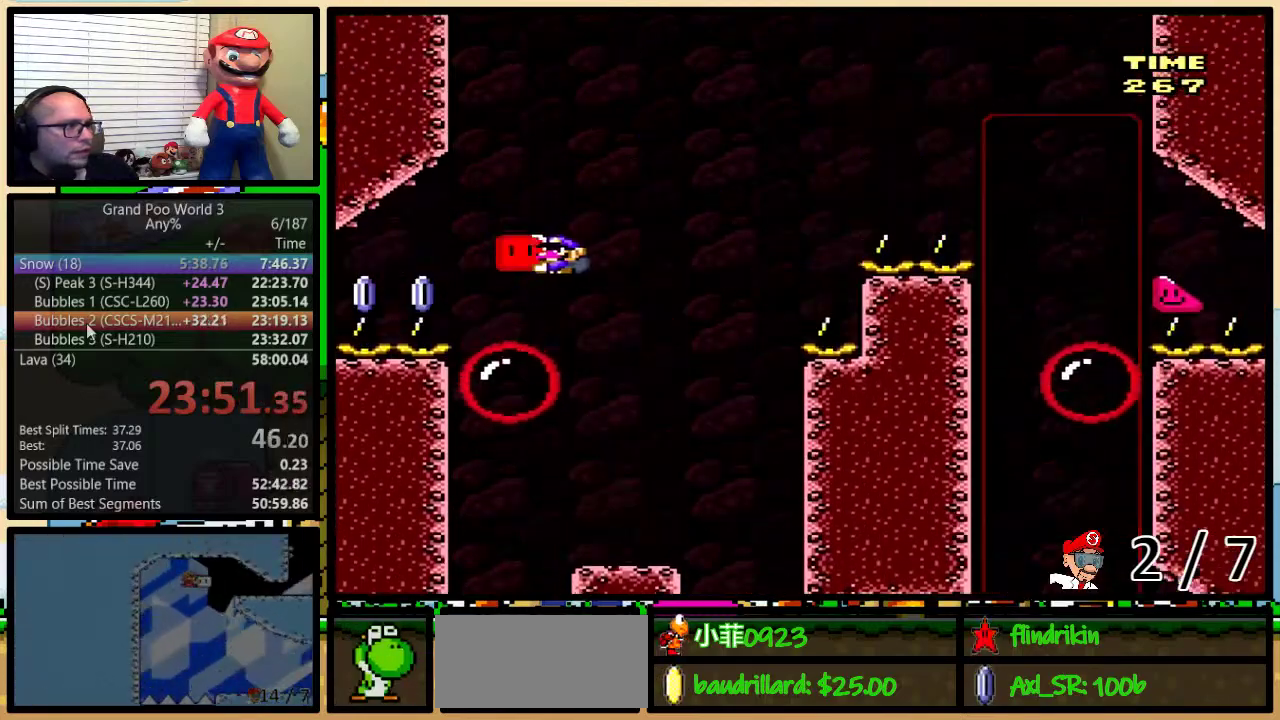
{"dt_ms": 500, "buttons": ["A", "X", "DPAD_UP", "DPAD_RIGHT"], "events": [[17, "B", "up"], [67, "X", "down"], [67, "Y", "up"], [183, "DPAD_LEFT", "up"], [183, "DPAD_RIGHT", "down"], [300, "DPAD_UP", "down"], [467, "A", "down"]]}
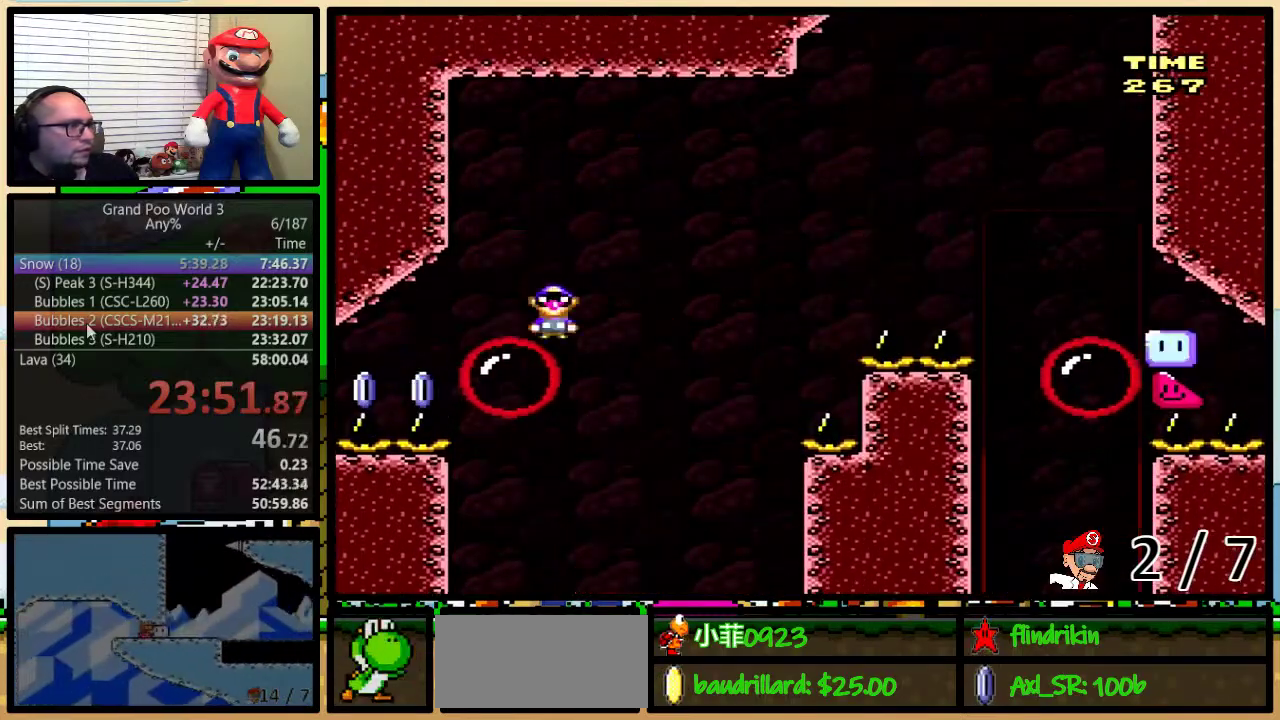
{"dt_ms": 1000, "buttons": ["A", "X", "DPAD_UP", "DPAD_RIGHT"], "events": [[383, "A", "up"], [467, "A", "down"], [533, "DPAD_UP", "up"], [600, "DPAD_UP", "down"]]}
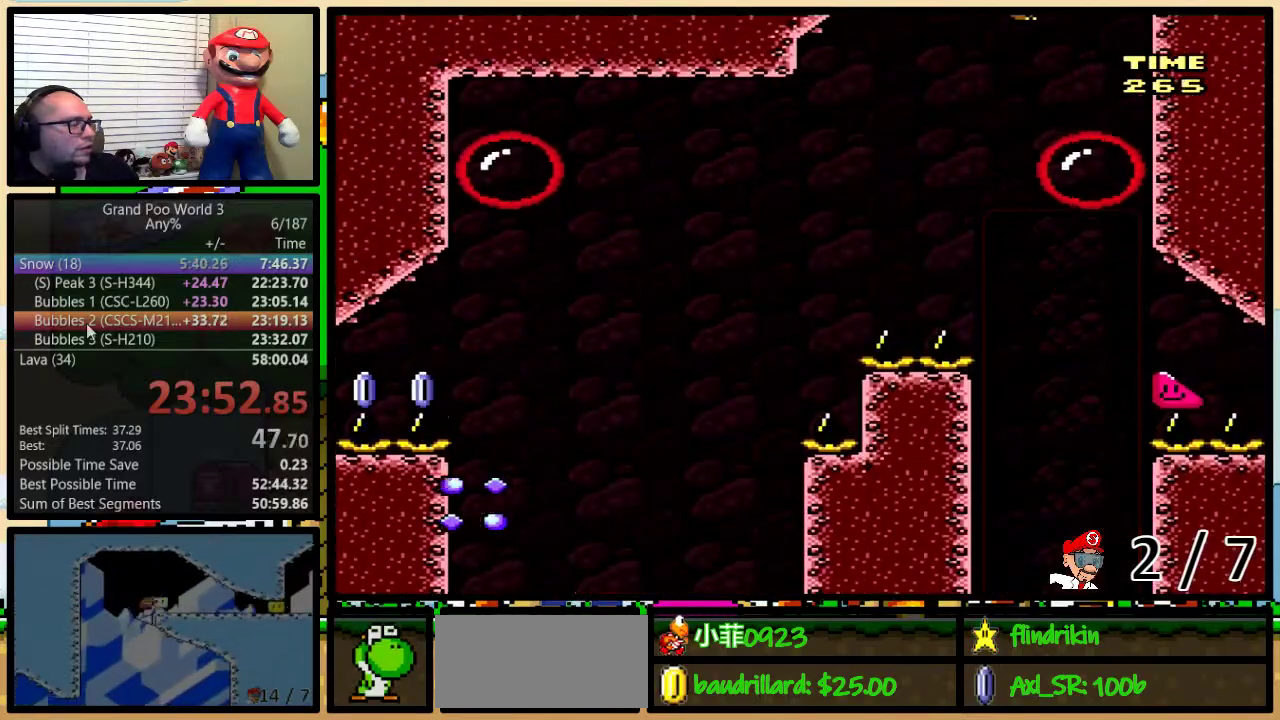
{"dt_ms": 500, "buttons": ["Y", "DPAD_LEFT"], "events": [[67, "A", "up"], [67, "DPAD_LEFT", "down"], [67, "DPAD_RIGHT", "up"], [67, "DPAD_UP", "up"], [217, "DPAD_LEFT", "up"], [283, "X", "up"], [450, "Y", "down"], [483, "DPAD_LEFT", "down"]]}
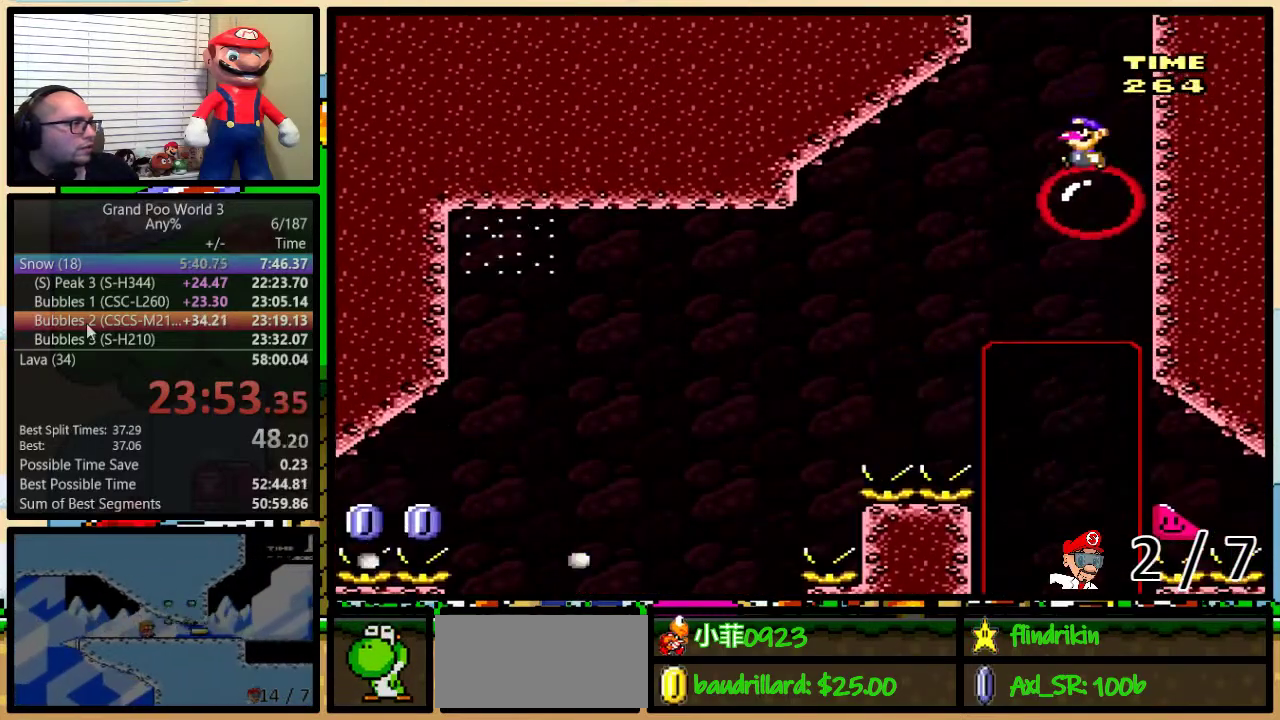
{"dt_ms": 500, "buttons": ["Y"], "events": [[67, "DPAD_UP", "down"], [100, "DPAD_LEFT", "up"], [100, "DPAD_RIGHT", "down"], [133, "DPAD_UP", "up"], [167, "DPAD_RIGHT", "up"]]}
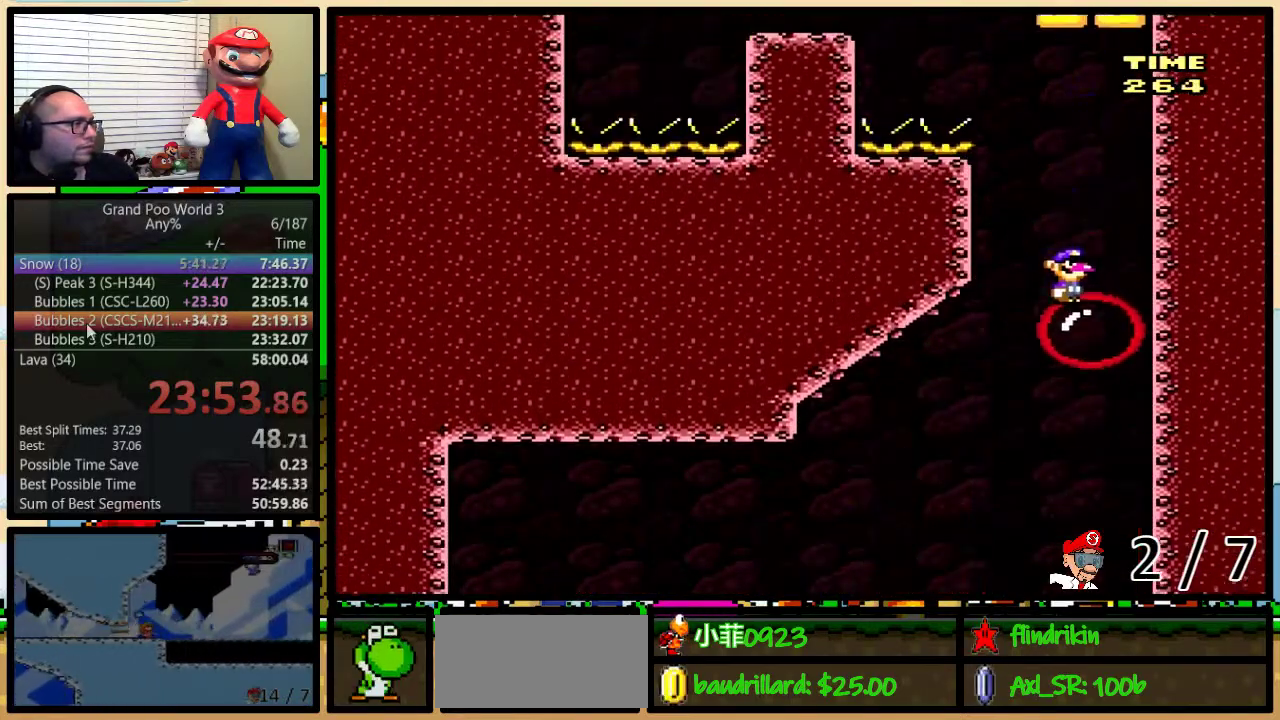
{"dt_ms": 500, "buttons": ["Y", "DPAD_UP", "DPAD_RIGHT"], "events": [[383, "DPAD_RIGHT", "down"], [417, "DPAD_UP", "down"]]}
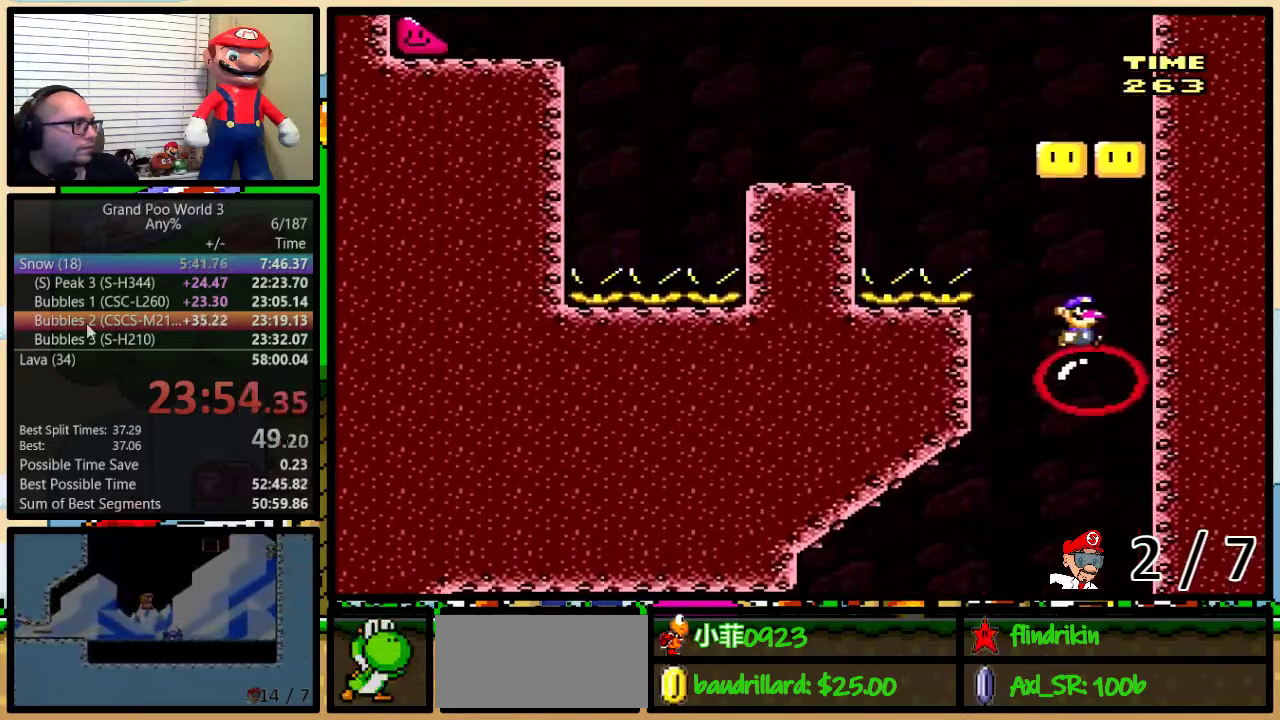
{"dt_ms": 500, "buttons": ["Y", "DPAD_LEFT"], "events": [[67, "B", "down"], [117, "DPAD_UP", "up"], [150, "DPAD_RIGHT", "up"], [267, "DPAD_LEFT", "down"], [333, "B", "up"]]}
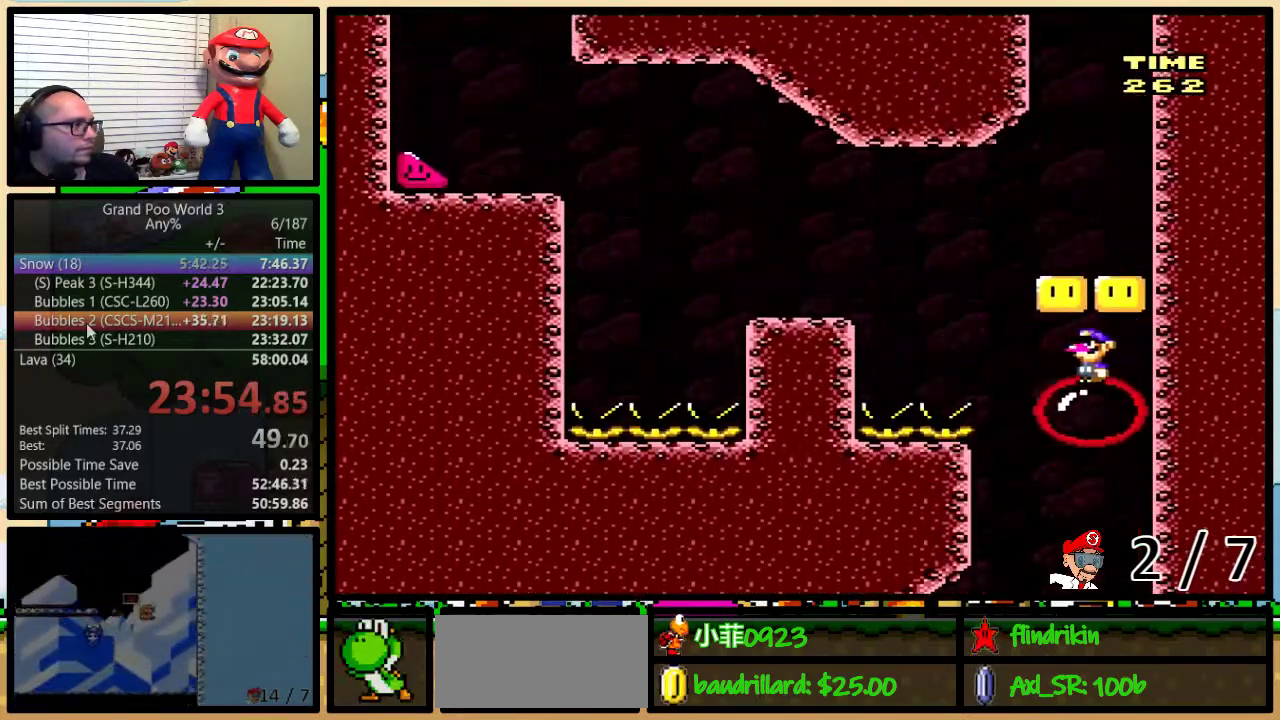
{"dt_ms": 500, "buttons": ["X", "DPAD_LEFT"], "events": [[17, "B", "down"], [50, "DPAD_LEFT", "up"], [83, "DPAD_RIGHT", "down"], [117, "B", "up"], [117, "X", "down"], [117, "Y", "up"], [183, "DPAD_RIGHT", "up"], [217, "DPAD_LEFT", "down"], [283, "A", "down"], [417, "A", "up"]]}
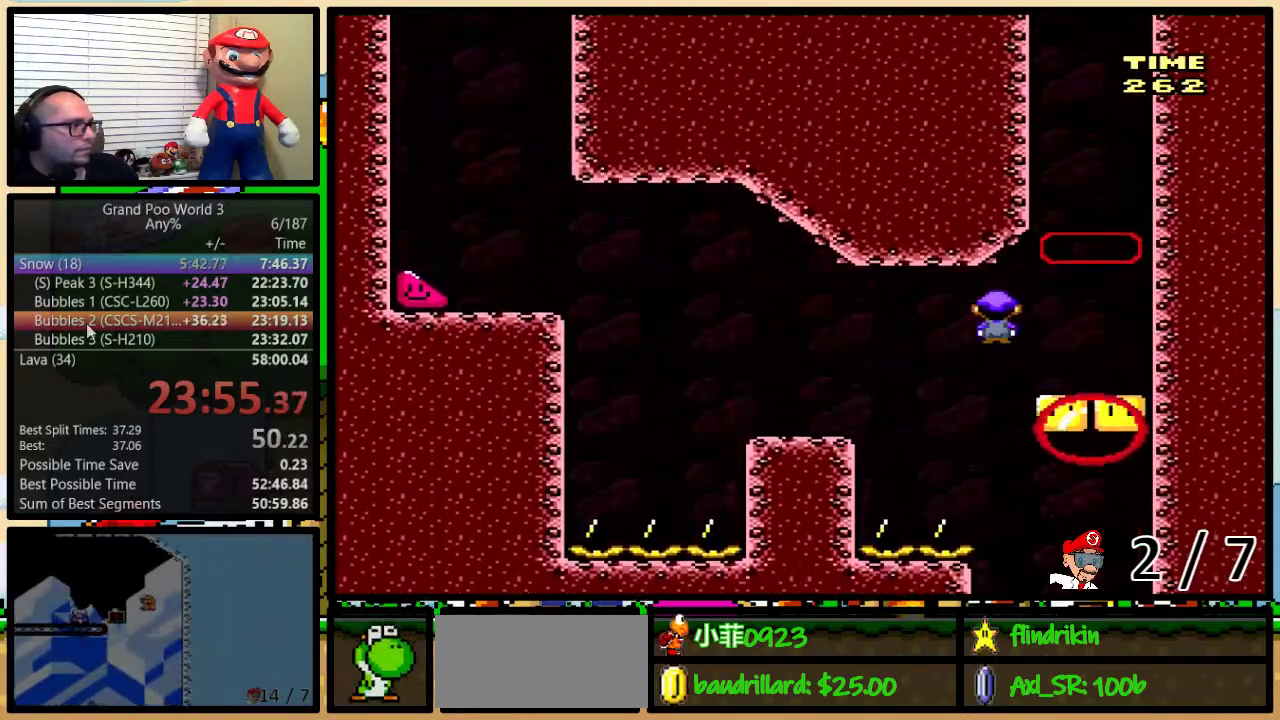
{"dt_ms": 500, "buttons": ["A", "X", "DPAD_LEFT"], "events": [[17, "A", "down"], [183, "A", "up"], [467, "A", "down"]]}
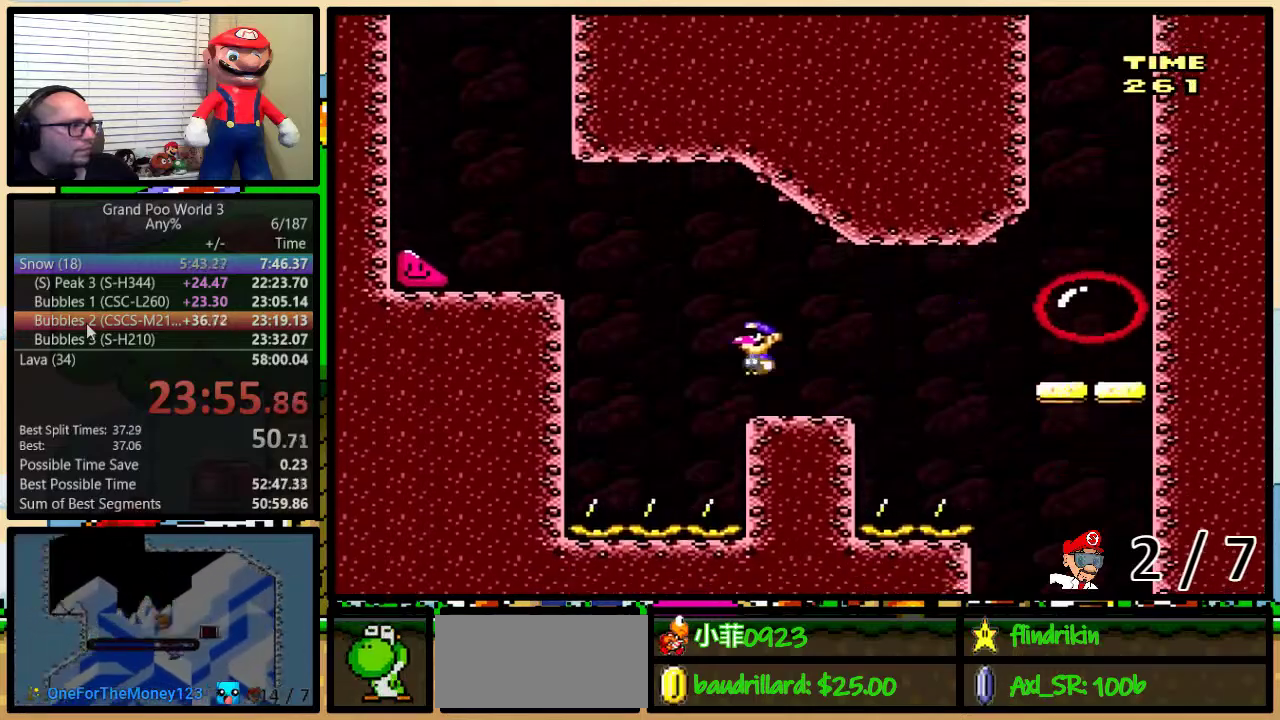
{"dt_ms": 500, "buttons": ["Y", "DPAD_LEFT"], "events": [[367, "A", "up"], [433, "X", "up"], [433, "Y", "down"]]}
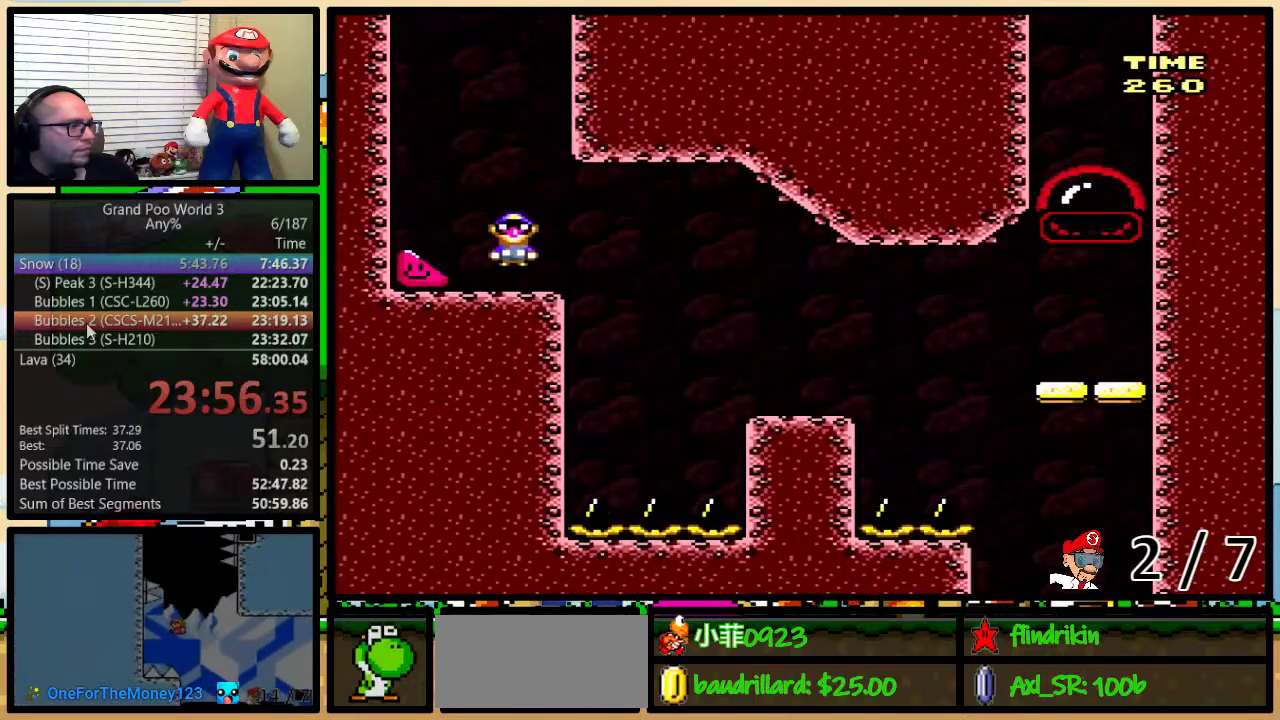
{"dt_ms": 500, "buttons": ["Y", "DPAD_LEFT"], "events": []}
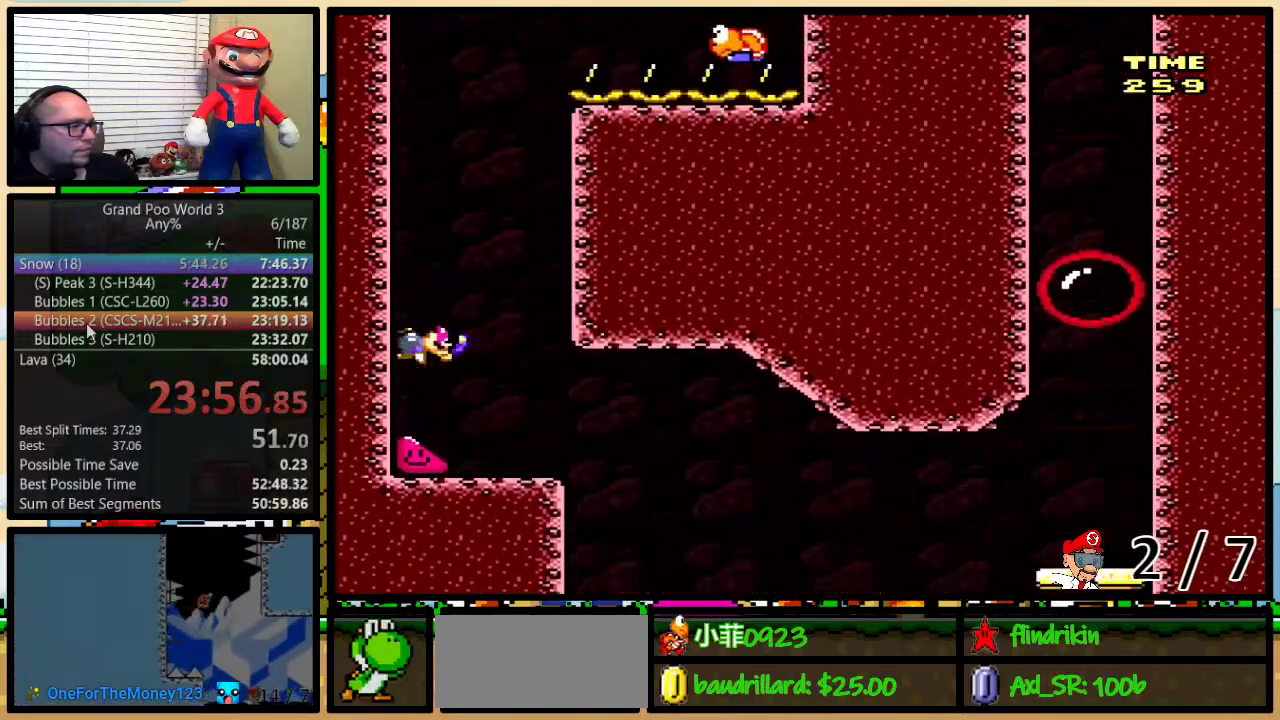
{"dt_ms": 500, "buttons": ["Y", "DPAD_LEFT"], "events": []}
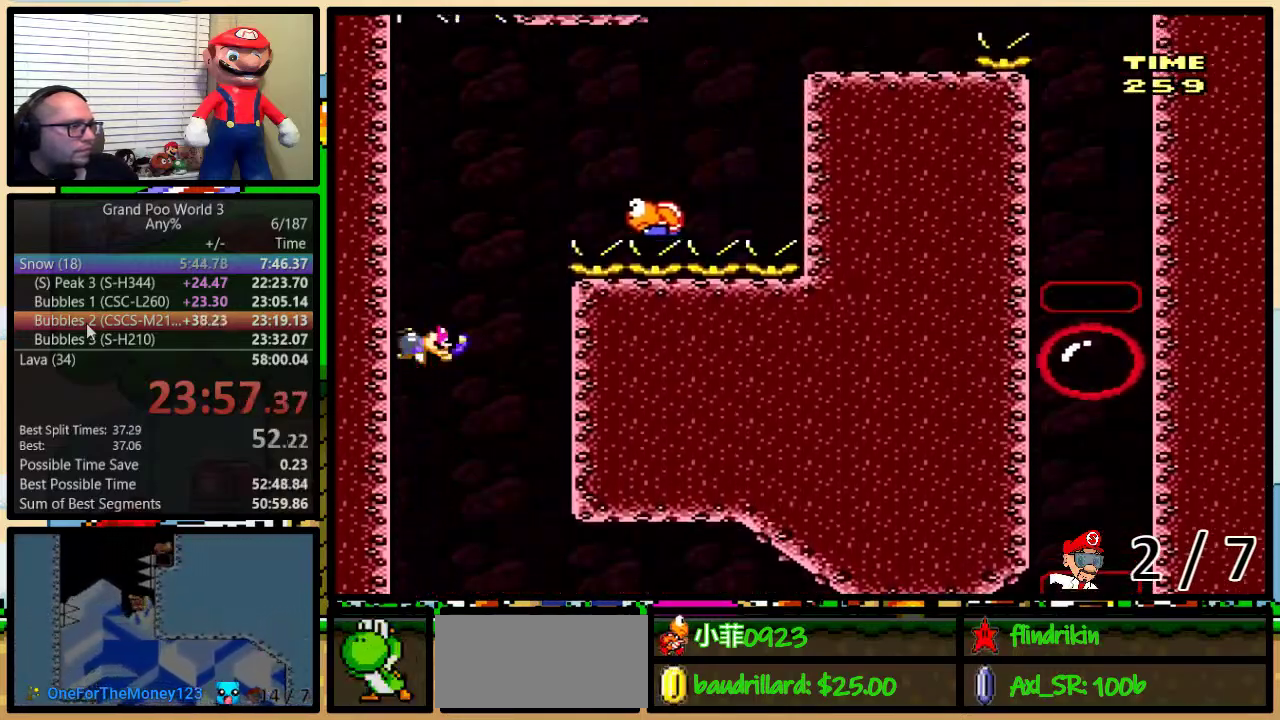
{"dt_ms": 500, "buttons": ["B", "Y", "DPAD_RIGHT"], "events": [[367, "DPAD_UP", "down"], [400, "DPAD_LEFT", "up"], [433, "B", "down"], [433, "DPAD_RIGHT", "down"], [433, "DPAD_UP", "up"]]}
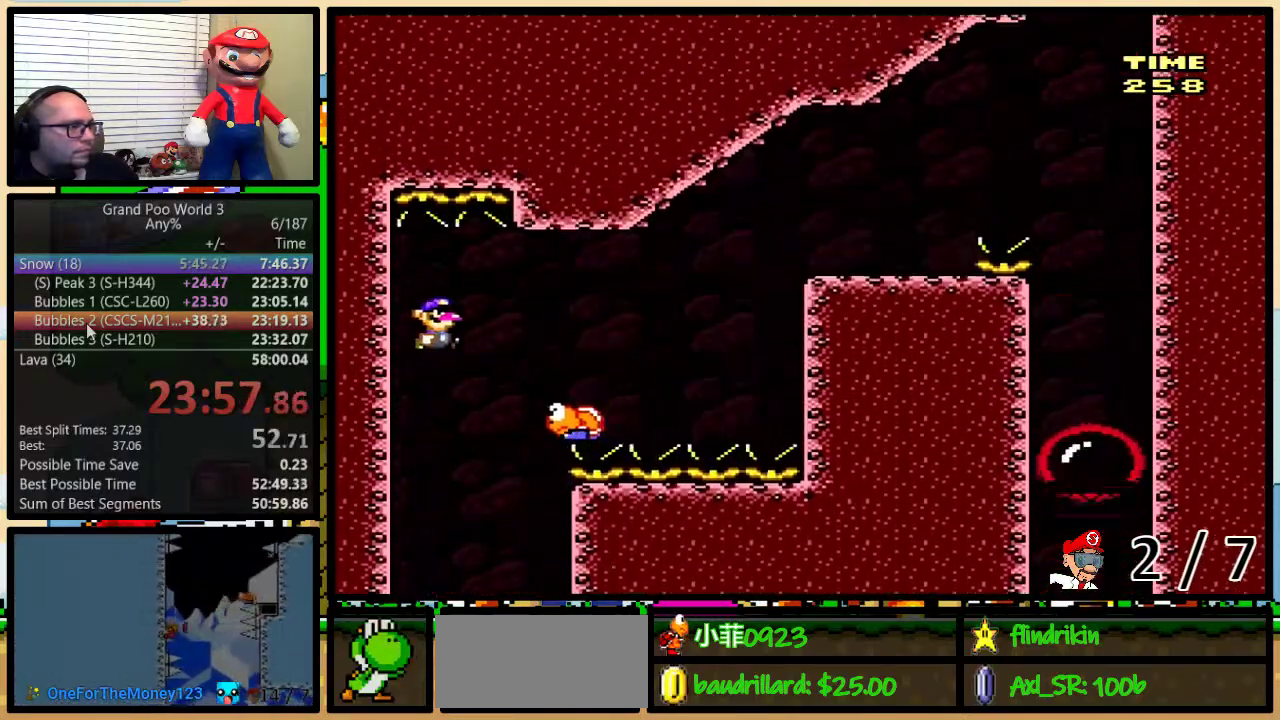
{"dt_ms": 500, "buttons": ["B", "Y", "DPAD_RIGHT"], "events": [[183, "DPAD_UP", "down"], [383, "DPAD_UP", "up"]]}